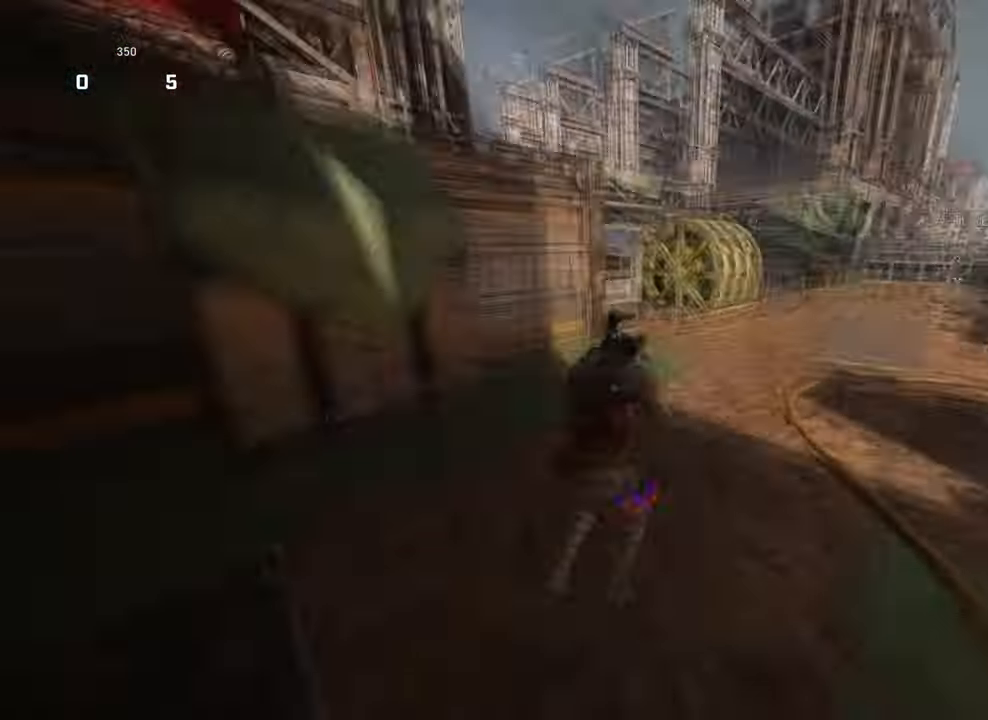
Gameplay with a controller (Xbox layout); each line is a JSON object with the inputs held at the frame after it. "events" lists button and stick changes between this image and that frame as [ms after this image, input, new state], when the widget could be followed in between.
{"buttons": ["A"], "left_stick": "up", "right_stick": "left", "events": [[34, "right_stick", "right"], [67, "left_stick", "up-right"], [200, "right_stick", "down-left"], [367, "left_stick", "up-left"], [434, "A", "up"], [434, "left_stick", "up"], [434, "right_stick", "left"], [500, "A", "down"]]}
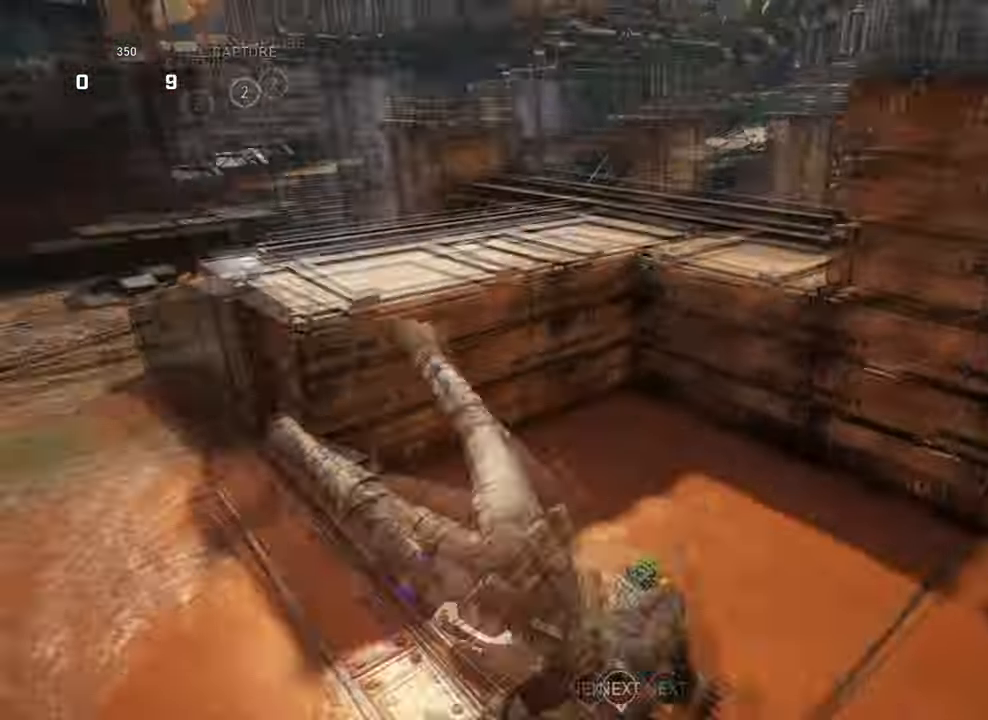
{"buttons": [], "left_stick": "up", "right_stick": "left", "events": [[267, "right_stick", "center"], [400, "A", "up"], [400, "right_stick", "left"]]}
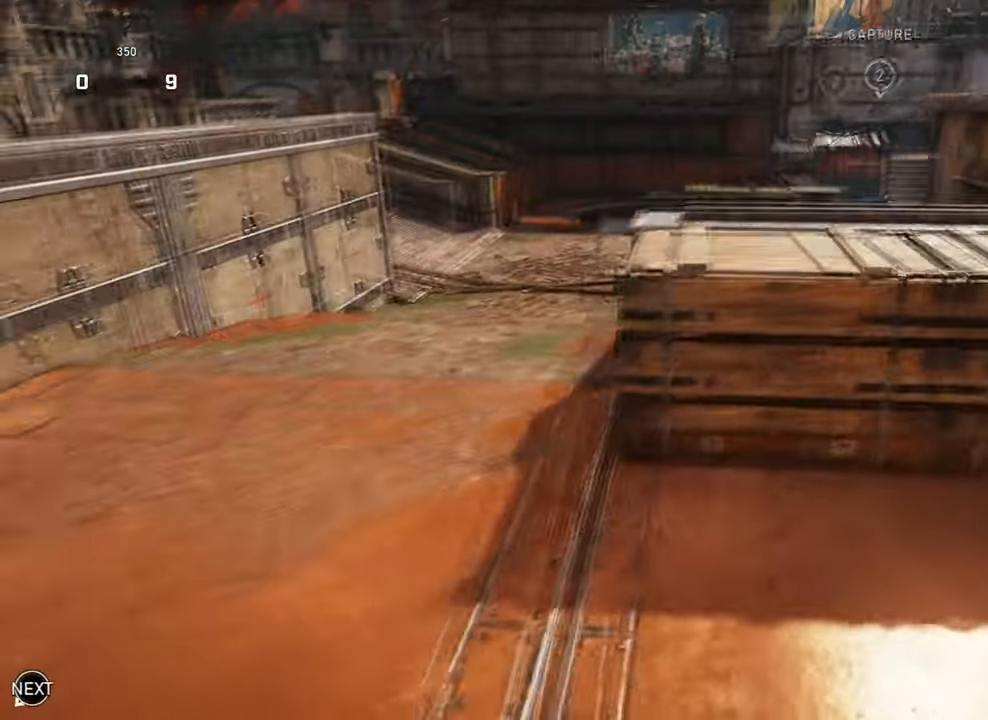
{"buttons": [], "left_stick": "up-left", "right_stick": "center", "events": [[34, "right_stick", "center"], [434, "left_stick", "up-left"]]}
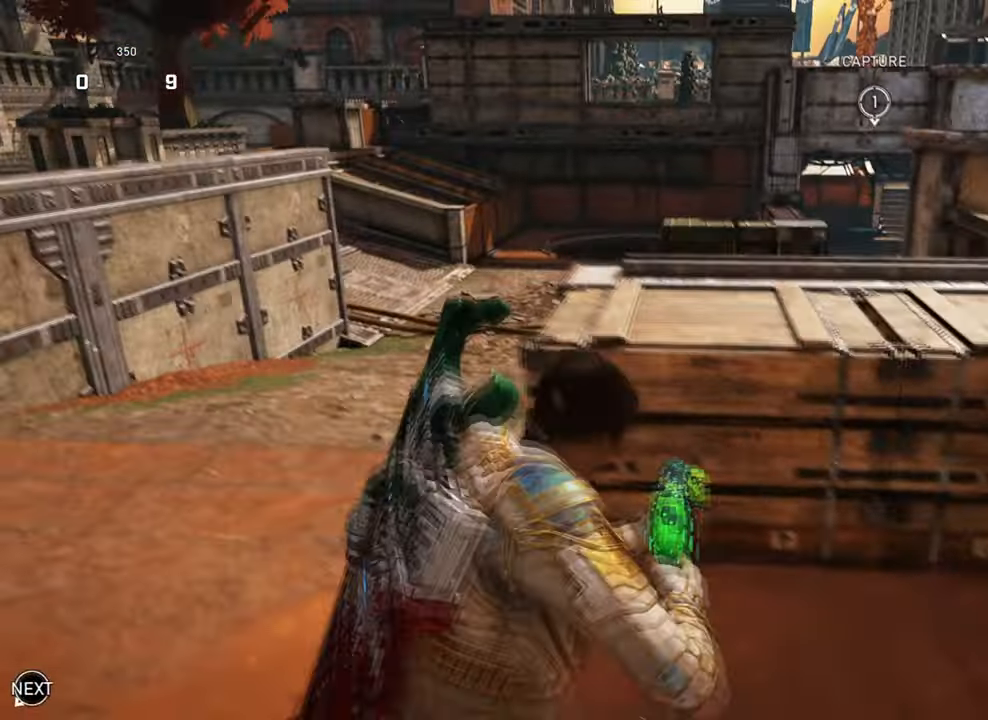
{"buttons": [], "left_stick": "left", "right_stick": "center", "events": [[66, "right_stick", "down-left"], [133, "right_stick", "center"], [466, "left_stick", "left"]]}
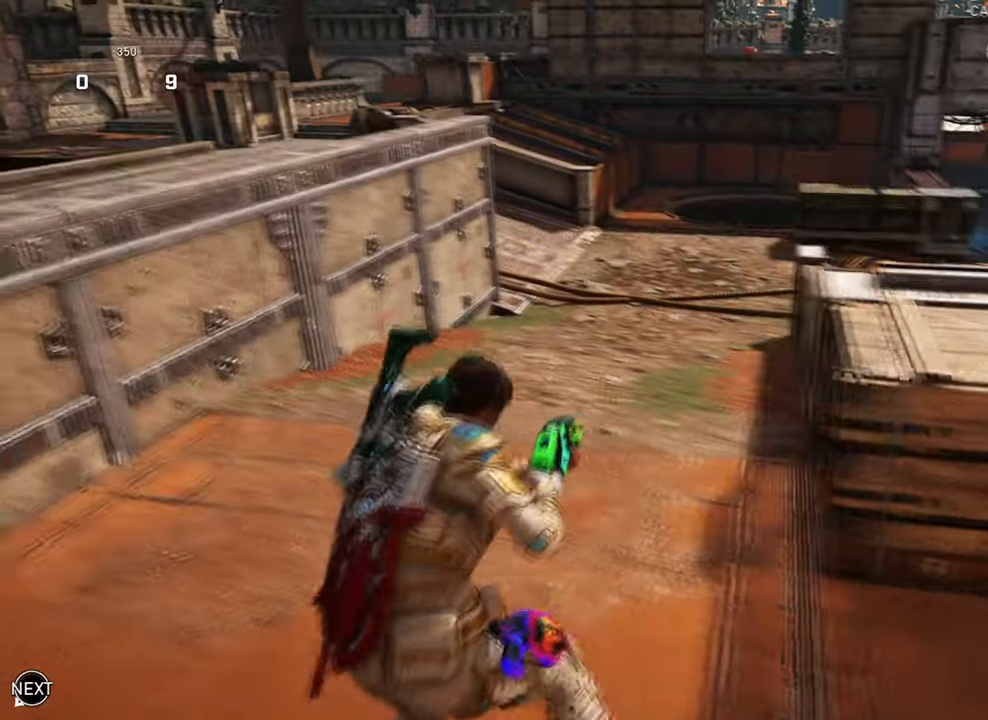
{"buttons": [], "left_stick": "center", "right_stick": "center", "events": [[266, "left_stick", "center"]]}
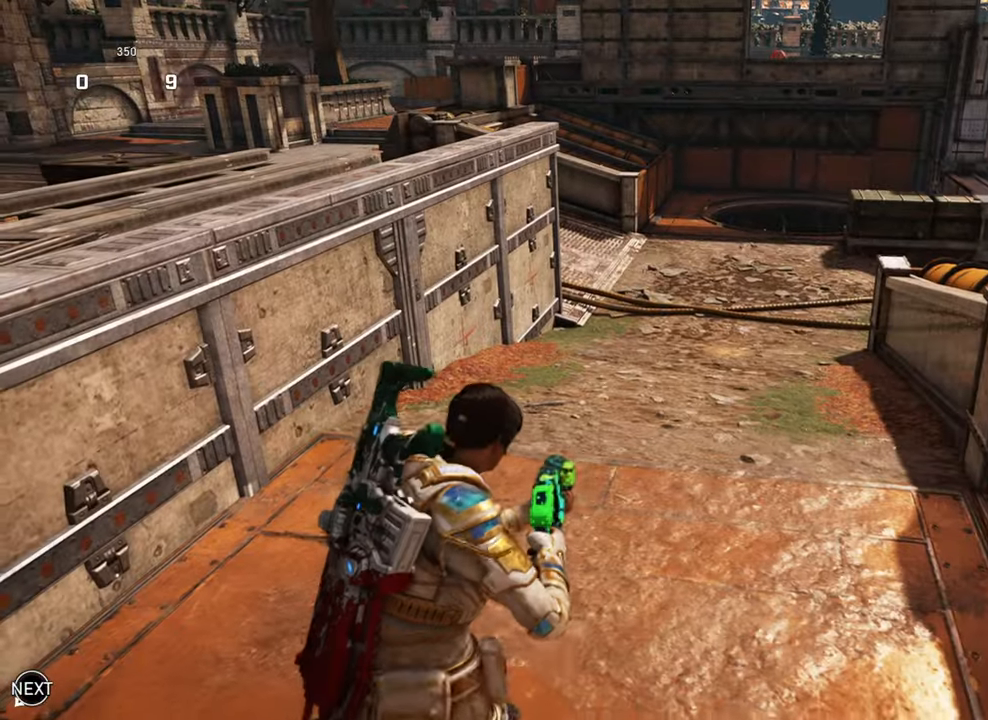
{"buttons": [], "left_stick": "center", "right_stick": "center", "events": []}
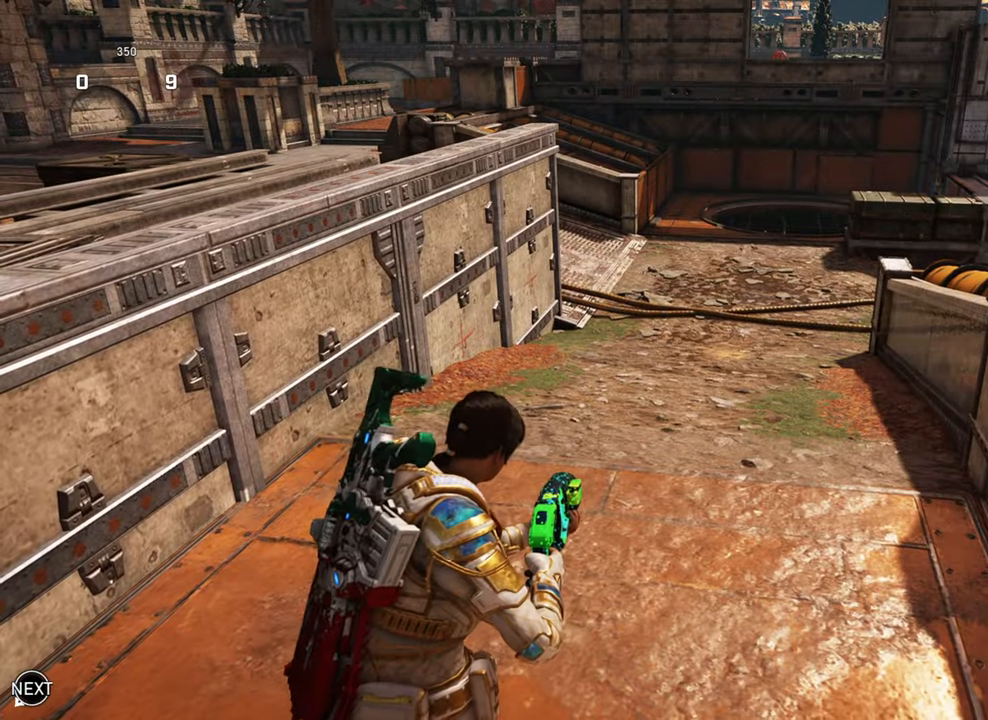
{"buttons": [], "left_stick": "up", "right_stick": "right", "events": [[400, "left_stick", "up-left"], [466, "left_stick", "up"], [466, "right_stick", "right"]]}
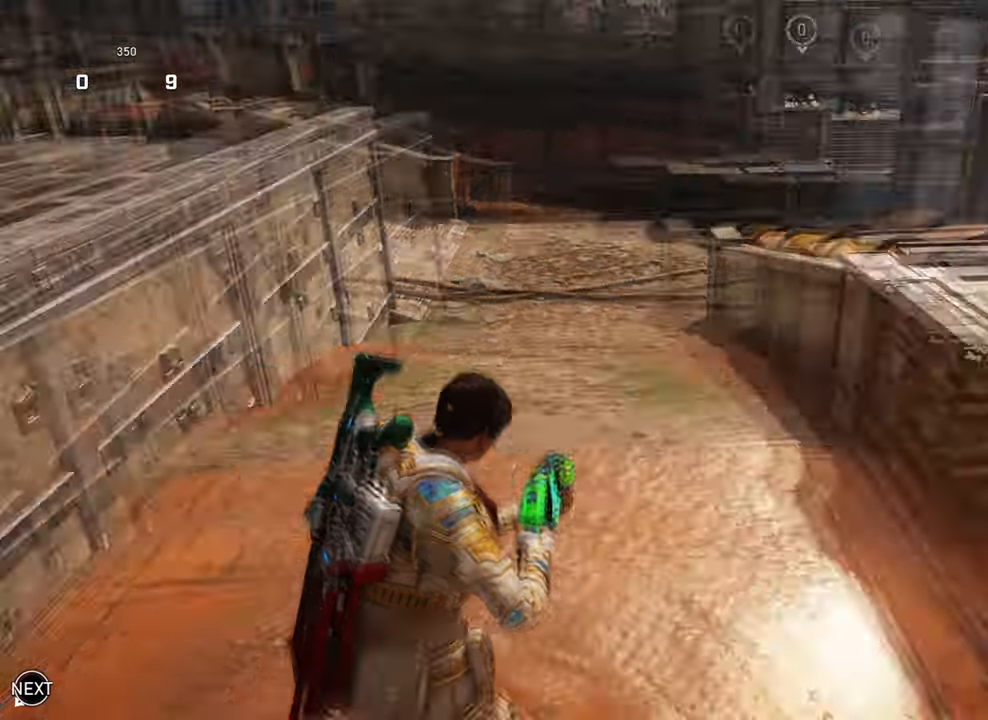
{"buttons": ["A"], "left_stick": "up-right", "right_stick": "down-left", "events": [[33, "A", "down"], [133, "right_stick", "left"], [200, "left_stick", "up-left"], [300, "right_stick", "right"], [366, "left_stick", "up-right"], [466, "right_stick", "down-left"]]}
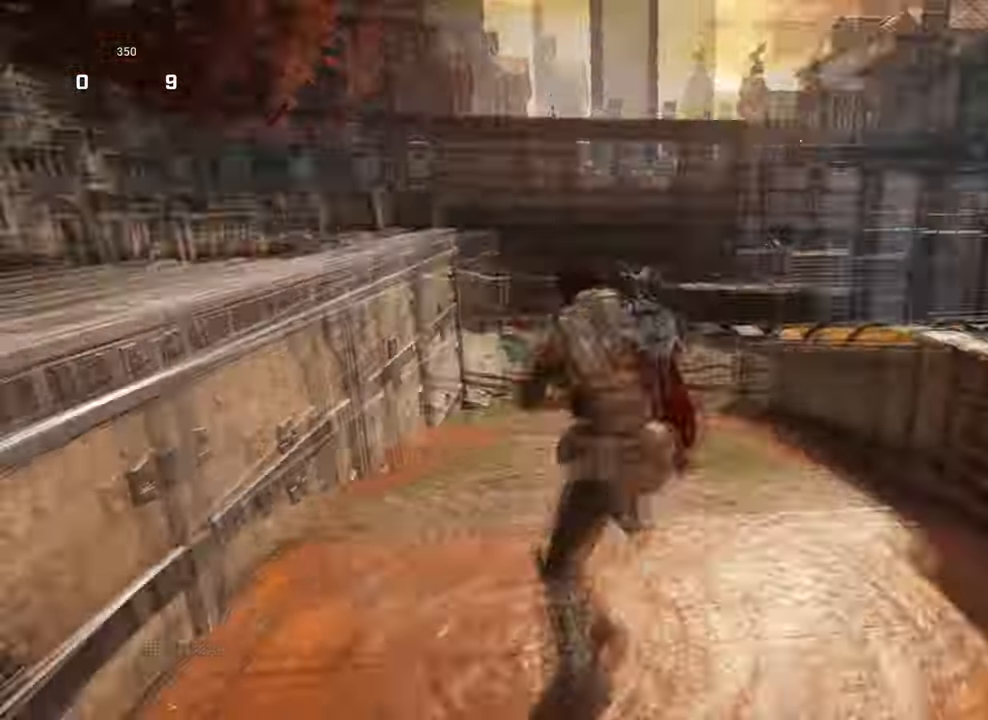
{"buttons": ["A"], "left_stick": "up-right", "right_stick": "down-left", "events": [[33, "left_stick", "up-left"], [100, "right_stick", "down-right"], [166, "left_stick", "up-right"], [233, "right_stick", "down-left"], [300, "left_stick", "up-left"], [366, "right_stick", "down-right"], [433, "left_stick", "up-right"], [466, "right_stick", "down-left"]]}
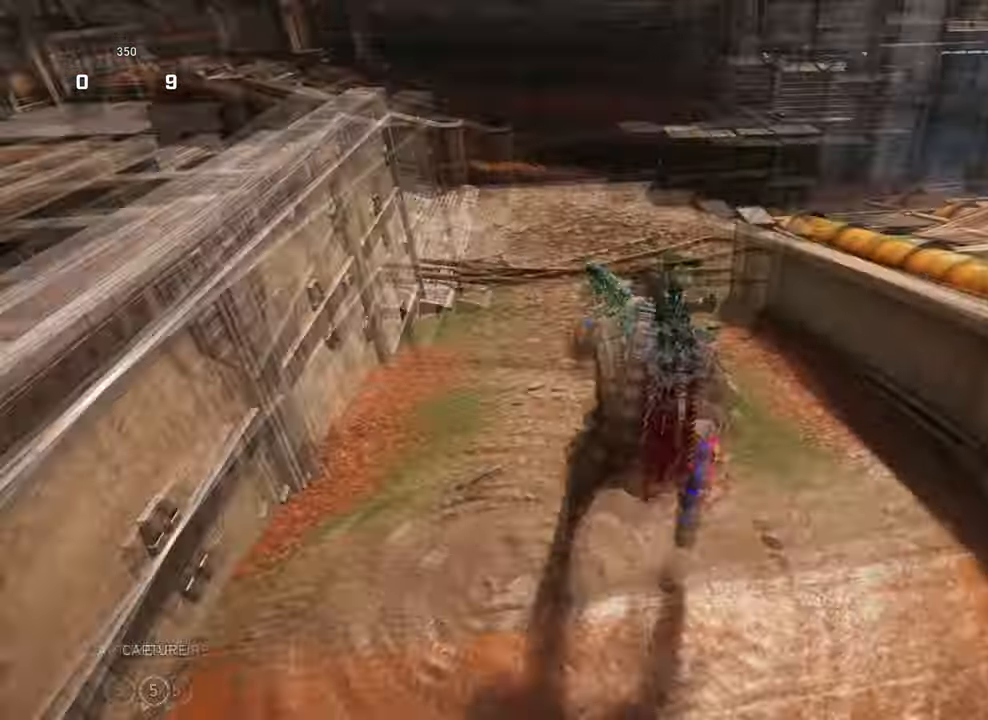
{"buttons": ["A"], "left_stick": "up-right", "right_stick": "down", "events": [[66, "left_stick", "up-left"], [100, "right_stick", "down-right"], [200, "left_stick", "up-right"], [233, "right_stick", "down-left"], [300, "left_stick", "up-left"], [400, "right_stick", "down-right"], [466, "left_stick", "up-right"], [500, "right_stick", "down"]]}
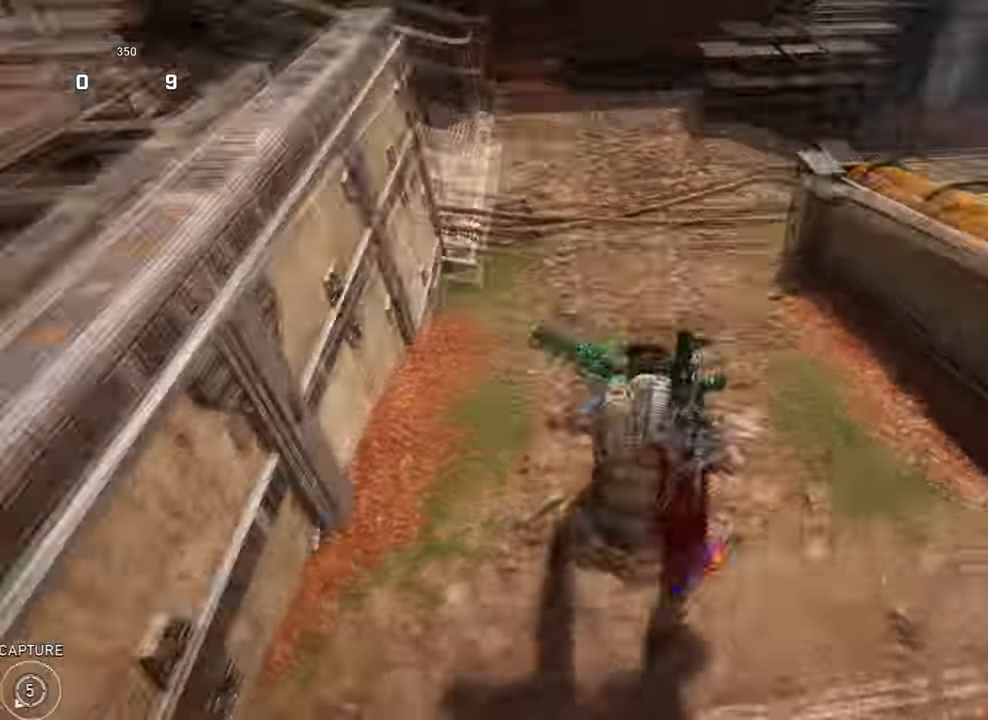
{"buttons": ["A"], "left_stick": "up", "right_stick": "right", "events": [[33, "right_stick", "down-left"], [133, "left_stick", "up-left"], [133, "right_stick", "down-right"], [300, "left_stick", "up"], [300, "right_stick", "center"], [366, "right_stick", "right"]]}
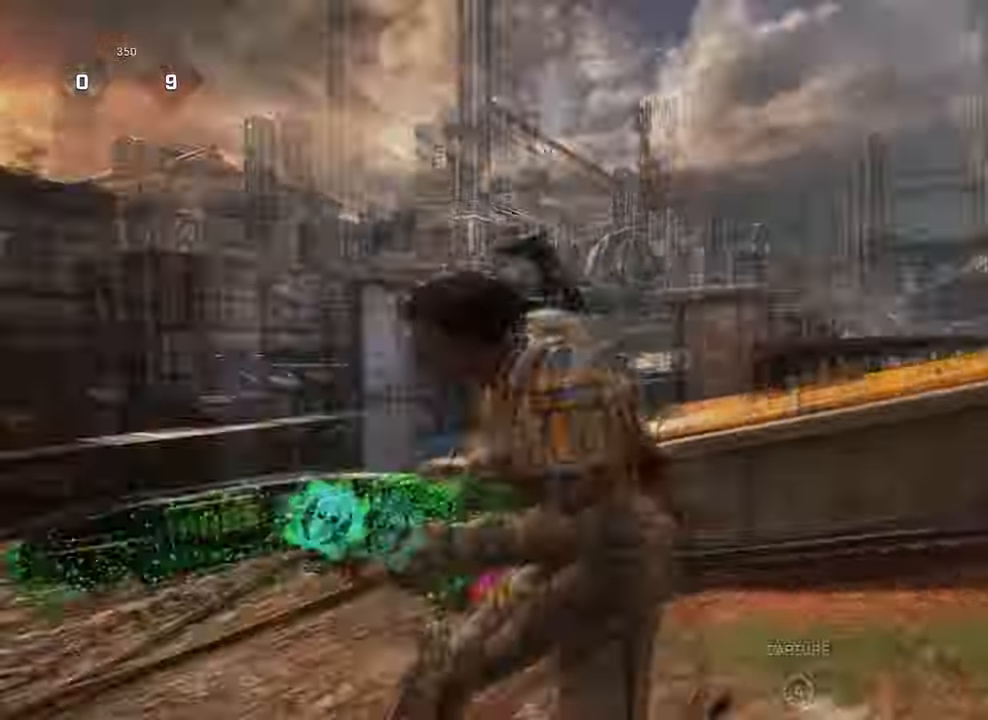
{"buttons": ["A"], "left_stick": "up-left", "right_stick": "down-right", "events": [[133, "left_stick", "down-right"], [300, "left_stick", "up-right"], [300, "right_stick", "left"], [366, "left_stick", "up-left"], [466, "right_stick", "down-right"]]}
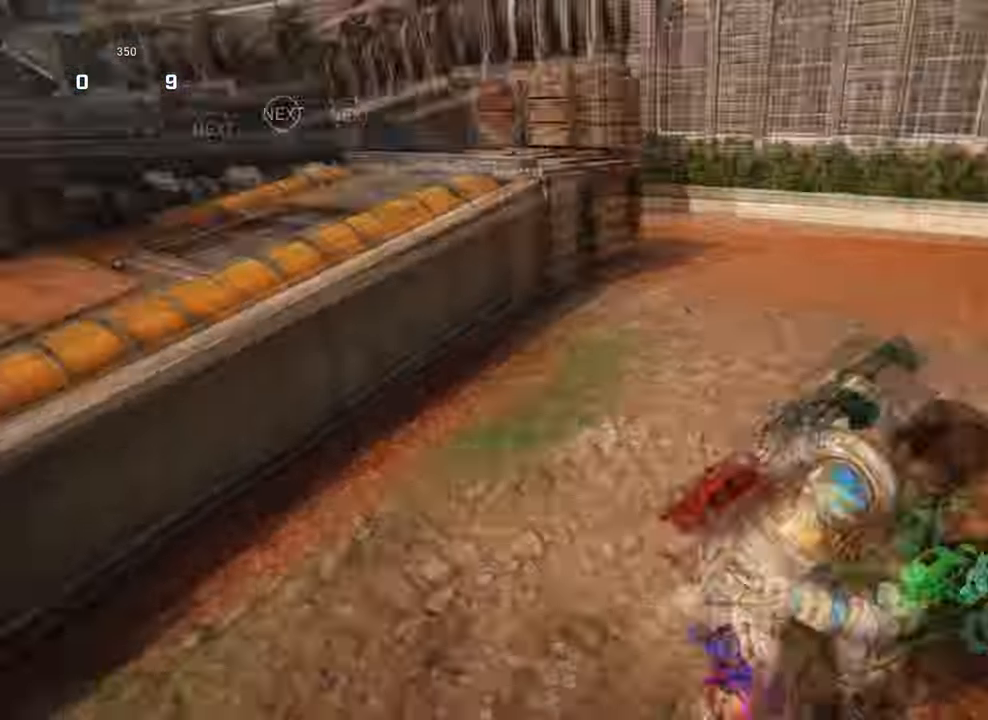
{"buttons": ["A"], "left_stick": "up-right", "right_stick": "down", "events": [[66, "left_stick", "up-right"], [166, "right_stick", "left"], [200, "left_stick", "left"], [333, "right_stick", "right"], [400, "left_stick", "up-right"], [500, "right_stick", "down"]]}
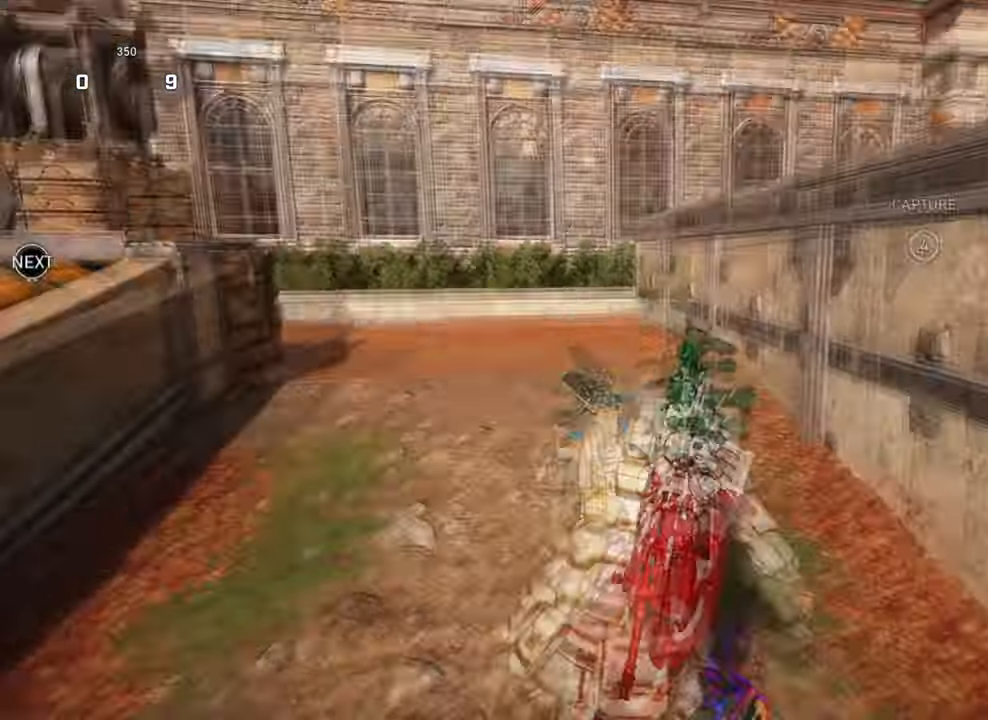
{"buttons": ["A", "DPAD_RIGHT"], "left_stick": "up-right", "right_stick": "left", "events": [[33, "right_stick", "down-left"], [100, "left_stick", "up-left"], [200, "right_stick", "down-right"], [400, "left_stick", "up-right"], [433, "DPAD_RIGHT", "down"], [467, "right_stick", "left"]]}
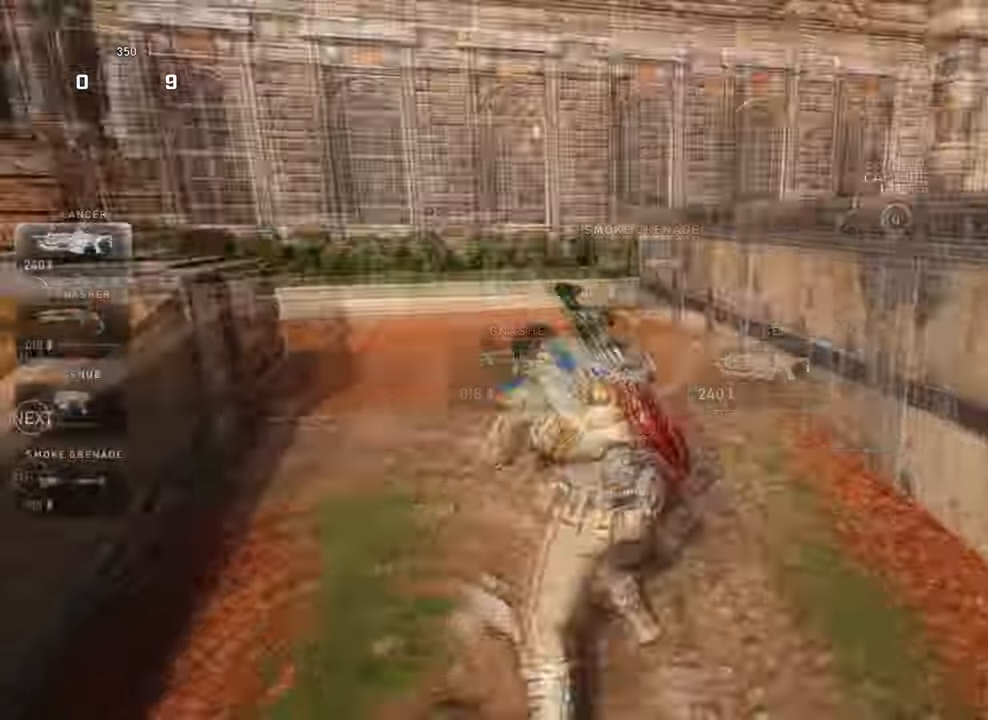
{"buttons": ["A"], "left_stick": "up-right", "right_stick": "right", "events": [[100, "DPAD_RIGHT", "up"], [100, "left_stick", "up"], [133, "right_stick", "right"], [367, "left_stick", "up-right"]]}
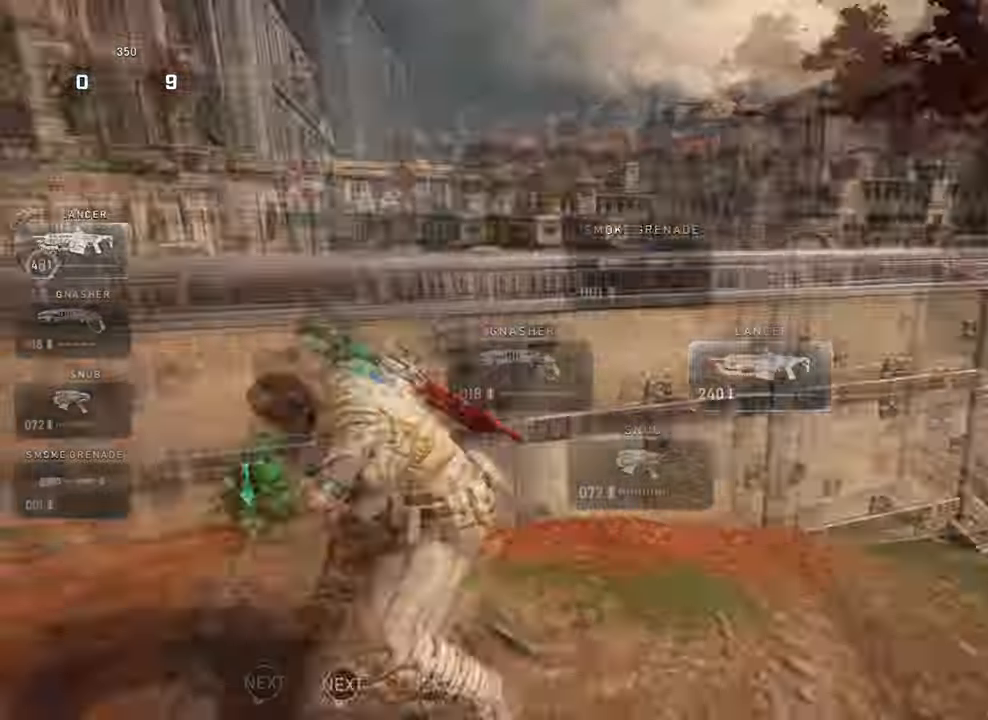
{"buttons": ["A"], "left_stick": "up-left", "right_stick": "right", "events": [[67, "left_stick", "right"], [200, "DPAD_RIGHT", "down"], [233, "right_stick", "left"], [300, "DPAD_RIGHT", "up"], [367, "left_stick", "up-left"], [467, "right_stick", "right"]]}
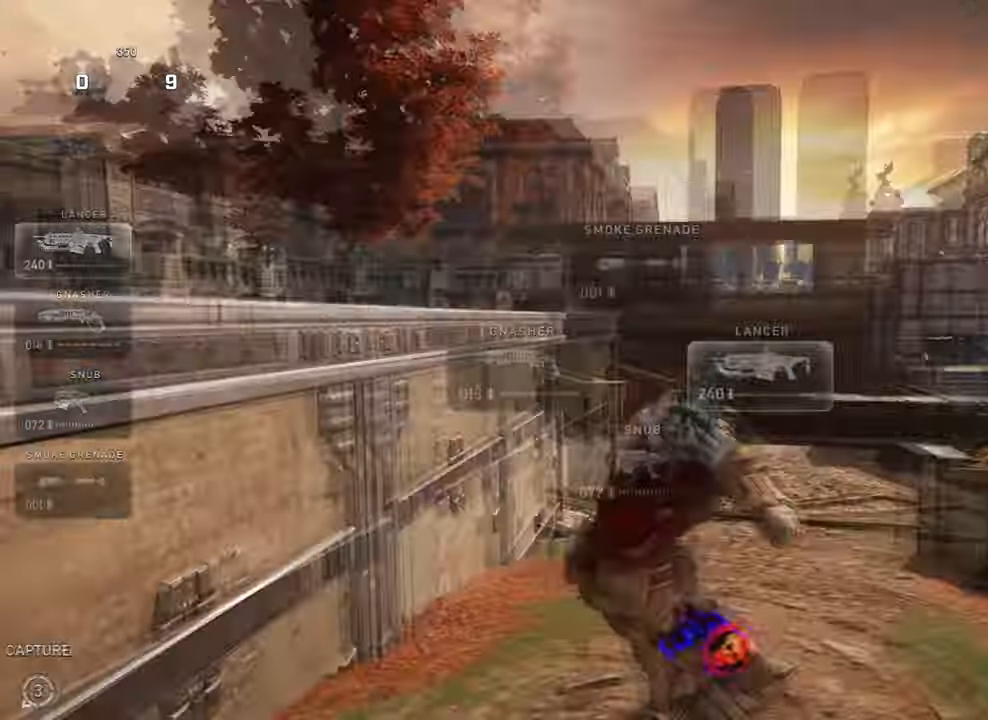
{"buttons": ["A"], "left_stick": "up-right", "right_stick": "right", "events": [[167, "right_stick", "center"], [233, "left_stick", "up-right"], [233, "right_stick", "left"], [333, "DPAD_LEFT", "down"], [367, "right_stick", "center"], [500, "DPAD_LEFT", "up"], [500, "right_stick", "right"]]}
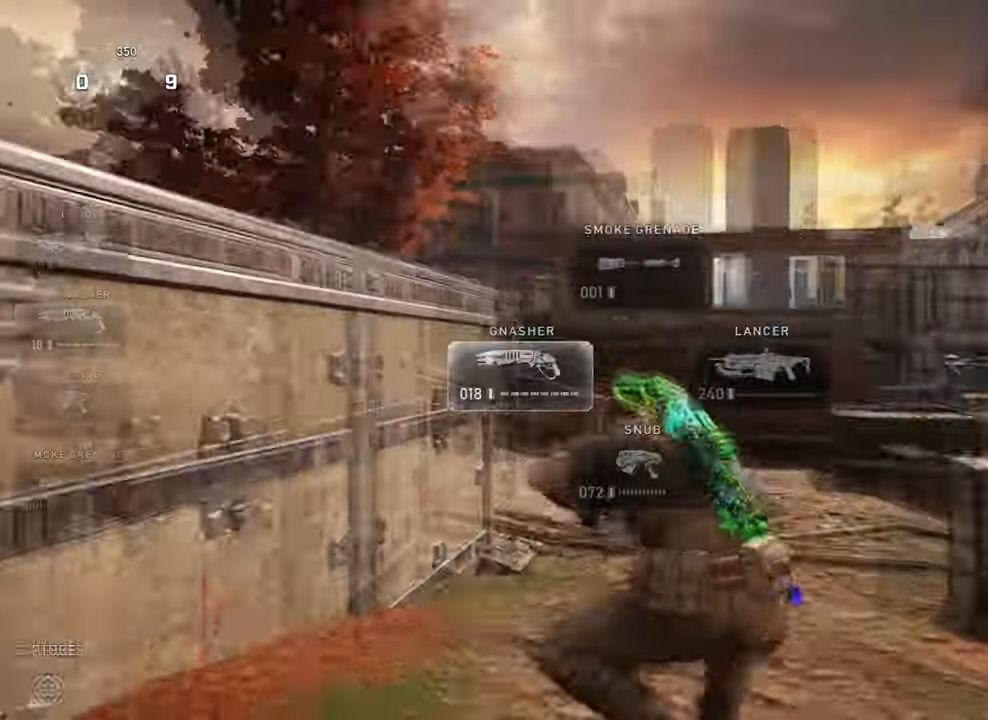
{"buttons": ["A"], "left_stick": "up-right", "right_stick": "center", "events": [[467, "right_stick", "center"]]}
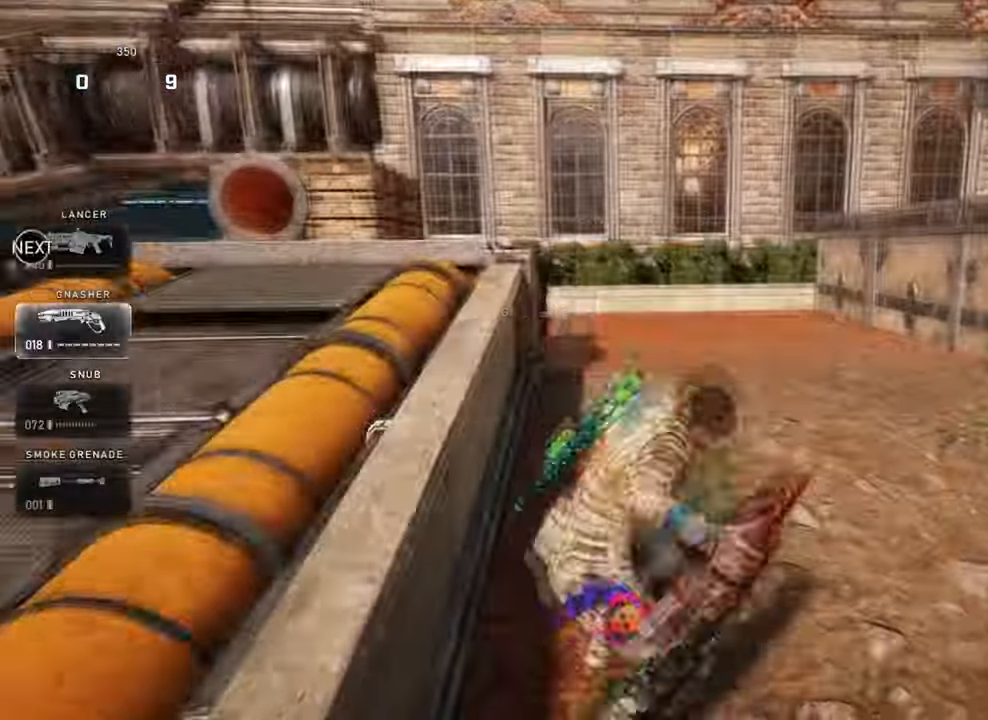
{"buttons": ["DPAD_DOWN", "DPAD_RIGHT"], "left_stick": "up", "right_stick": "down-right", "events": [[200, "DPAD_RIGHT", "down"], [267, "right_stick", "down-left"], [367, "DPAD_LEFT", "down"], [367, "DPAD_RIGHT", "up"], [400, "A", "up"], [433, "left_stick", "up"], [467, "DPAD_DOWN", "down"], [467, "right_stick", "down-right"], [500, "DPAD_LEFT", "up"], [500, "DPAD_RIGHT", "down"]]}
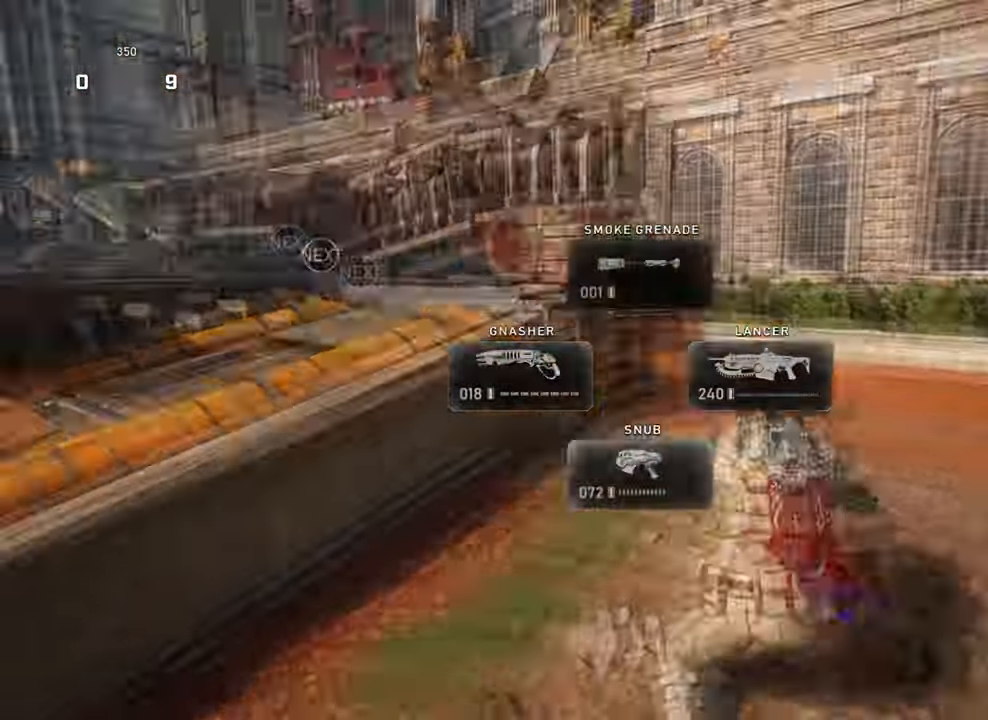
{"buttons": ["DPAD_LEFT"], "left_stick": "up-right", "right_stick": "center", "events": [[33, "DPAD_DOWN", "up"], [67, "right_stick", "down"], [133, "DPAD_RIGHT", "up"], [167, "right_stick", "down-left"], [200, "DPAD_LEFT", "down"], [267, "DPAD_LEFT", "up"], [267, "DPAD_RIGHT", "down"], [400, "DPAD_RIGHT", "up"], [433, "DPAD_LEFT", "down"], [433, "left_stick", "up-right"], [433, "right_stick", "center"]]}
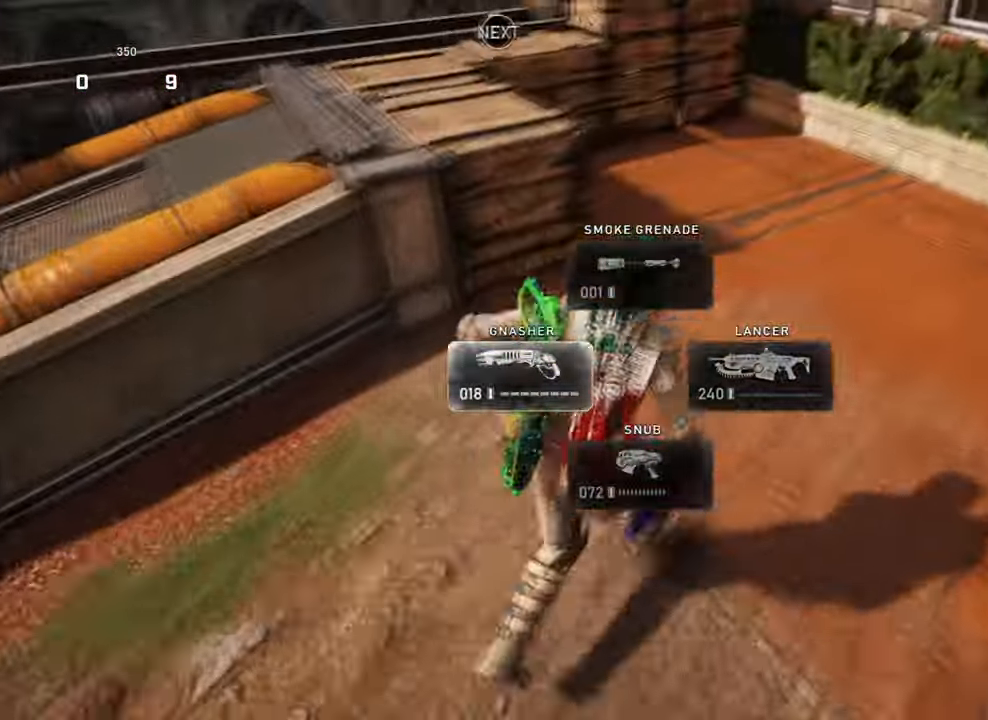
{"buttons": ["A", "DPAD_LEFT"], "left_stick": "up-right", "right_stick": "right", "events": [[67, "A", "down"], [67, "DPAD_LEFT", "up"], [233, "DPAD_RIGHT", "down"], [267, "right_stick", "right"], [467, "DPAD_LEFT", "down"], [467, "DPAD_RIGHT", "up"]]}
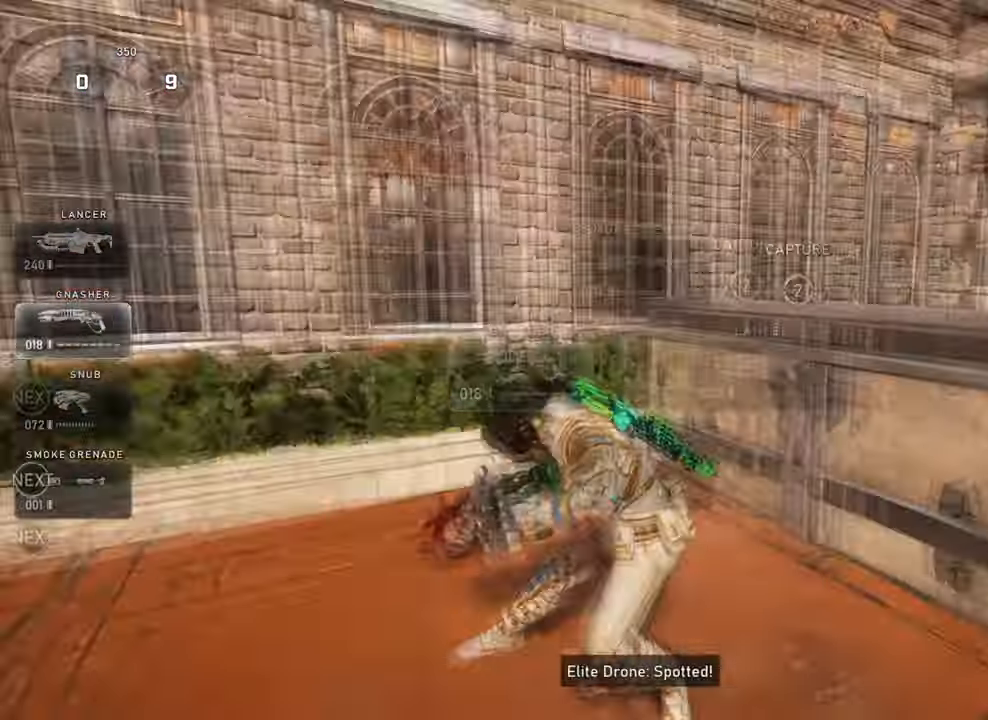
{"buttons": ["A", "DPAD_RIGHT"], "left_stick": "center", "right_stick": "center", "events": [[33, "right_stick", "down-right"], [100, "DPAD_DOWN", "down"], [167, "DPAD_LEFT", "up"], [167, "DPAD_RIGHT", "down"], [200, "DPAD_DOWN", "up"], [367, "right_stick", "center"], [500, "left_stick", "center"]]}
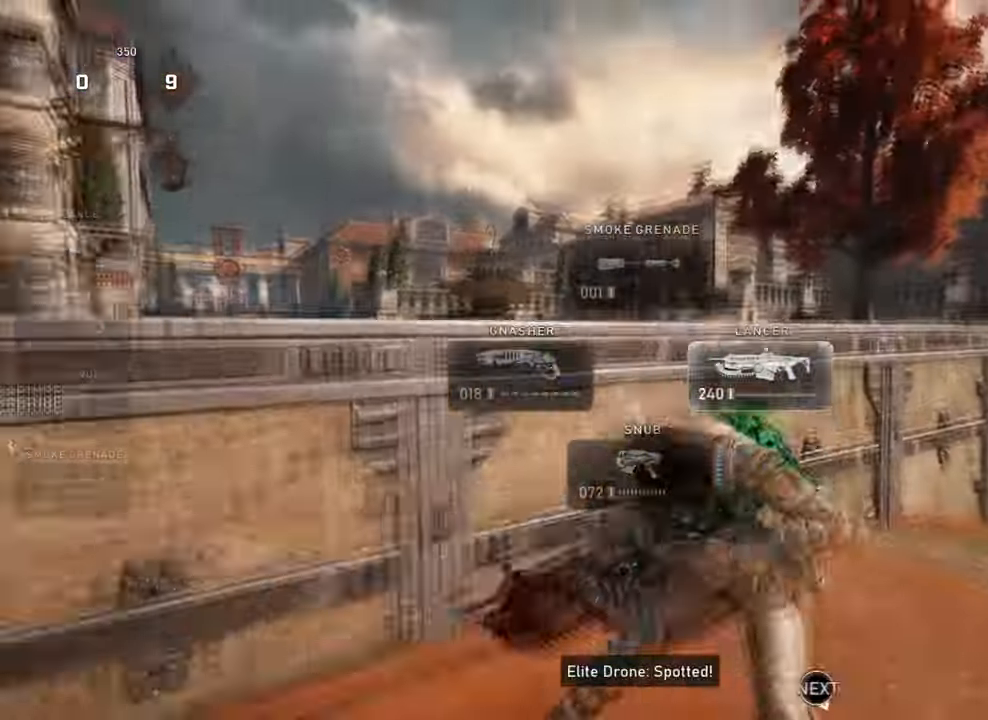
{"buttons": ["A", "DPAD_RIGHT"], "left_stick": "center", "right_stick": "center", "events": [[33, "right_stick", "right"], [133, "left_stick", "down"], [233, "right_stick", "center"], [300, "right_stick", "down"], [367, "left_stick", "center"], [467, "right_stick", "center"]]}
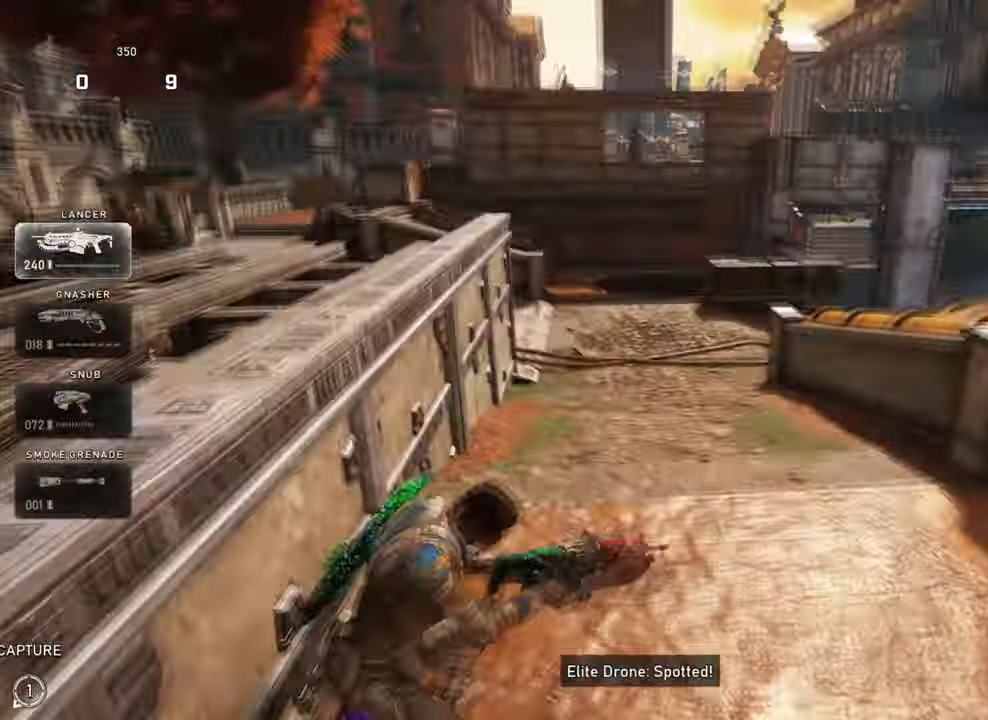
{"buttons": ["A", "DPAD_RIGHT"], "left_stick": "center", "right_stick": "down", "events": [[267, "DPAD_LEFT", "down"], [267, "DPAD_RIGHT", "up"], [334, "DPAD_DOWN", "down"], [367, "DPAD_RIGHT", "down"], [400, "DPAD_LEFT", "up"], [434, "DPAD_DOWN", "up"], [434, "right_stick", "down"]]}
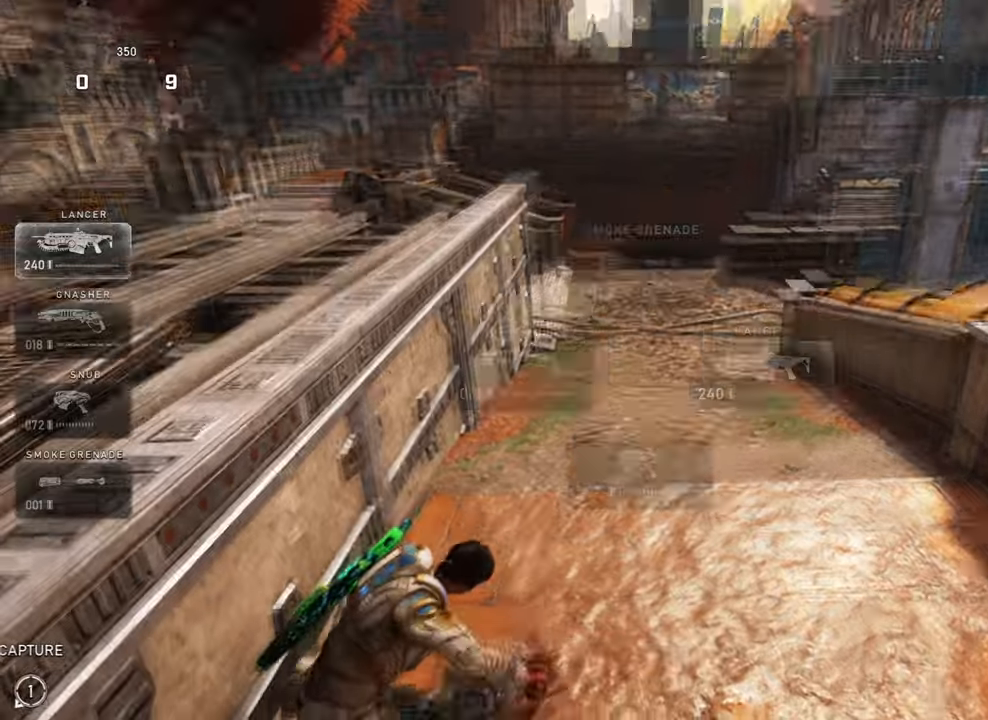
{"buttons": ["A", "DPAD_LEFT"], "left_stick": "center", "right_stick": "center", "events": [[34, "DPAD_LEFT", "down"], [34, "DPAD_RIGHT", "up"], [34, "right_stick", "left"], [134, "DPAD_LEFT", "up"], [134, "DPAD_RIGHT", "down"], [200, "right_stick", "up-right"], [300, "right_stick", "center"], [334, "DPAD_RIGHT", "up"], [367, "DPAD_LEFT", "down"]]}
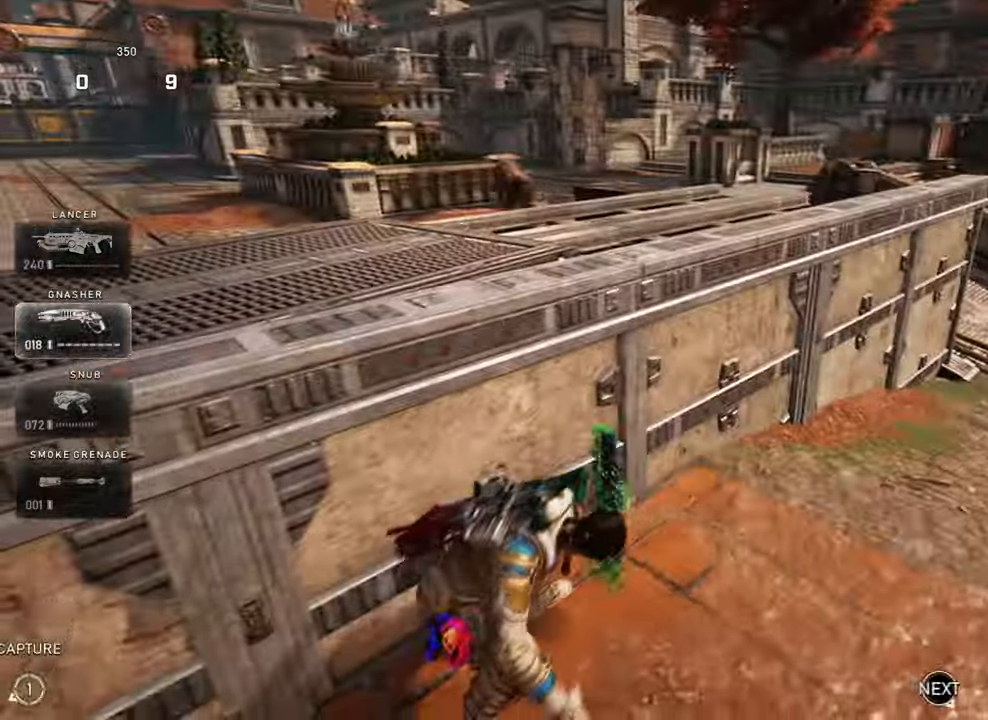
{"buttons": ["A", "DPAD_LEFT"], "left_stick": "center", "right_stick": "center"}